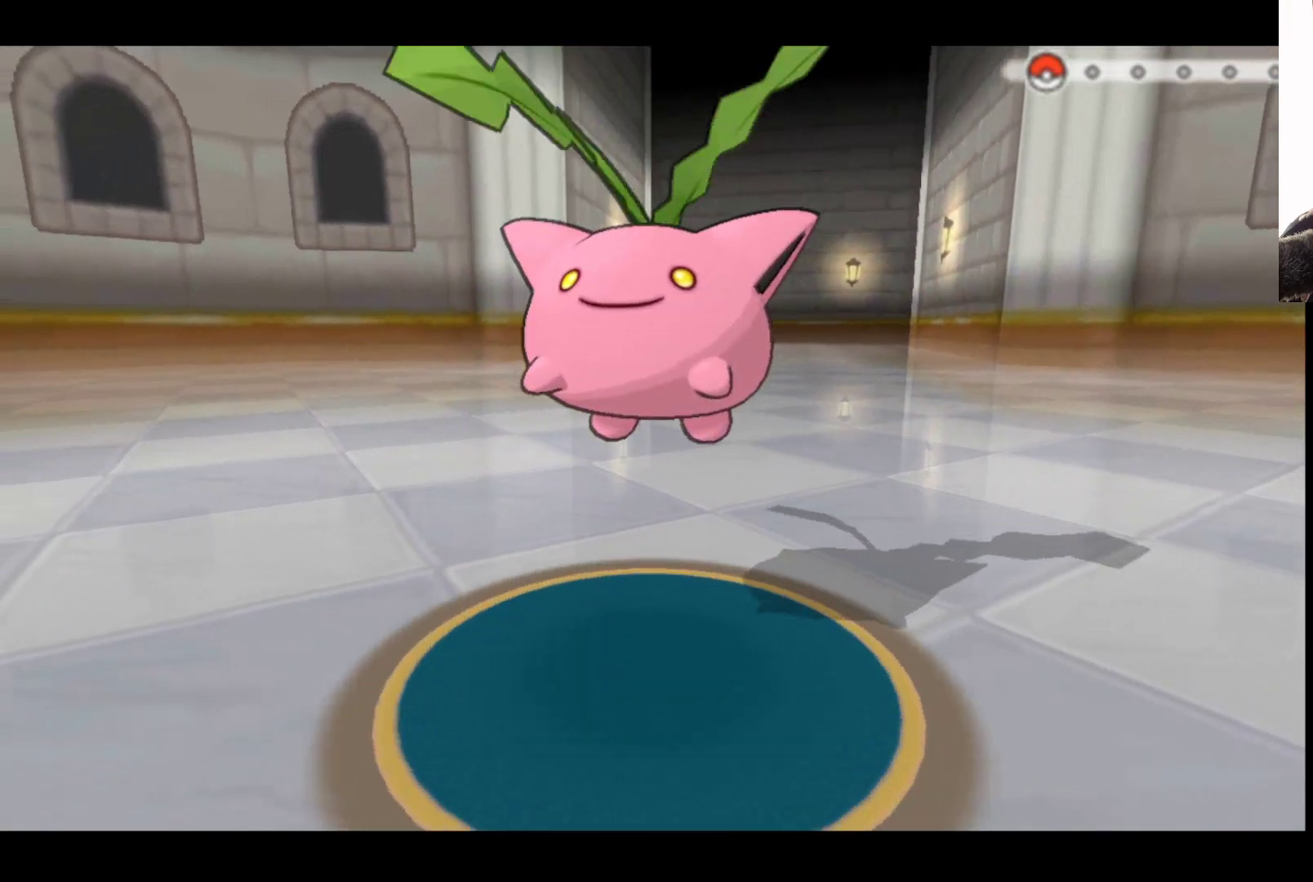
Gameplay with a controller (Xbox layout); each line is a JSON object with the inputs held at the frame after it. "events" lists button and stick changes between this image and that frame as [ms after this image, input, new state], when the widget could be followed in between.
{"buttons": [], "left_stick": "center", "right_stick": "center", "events": []}
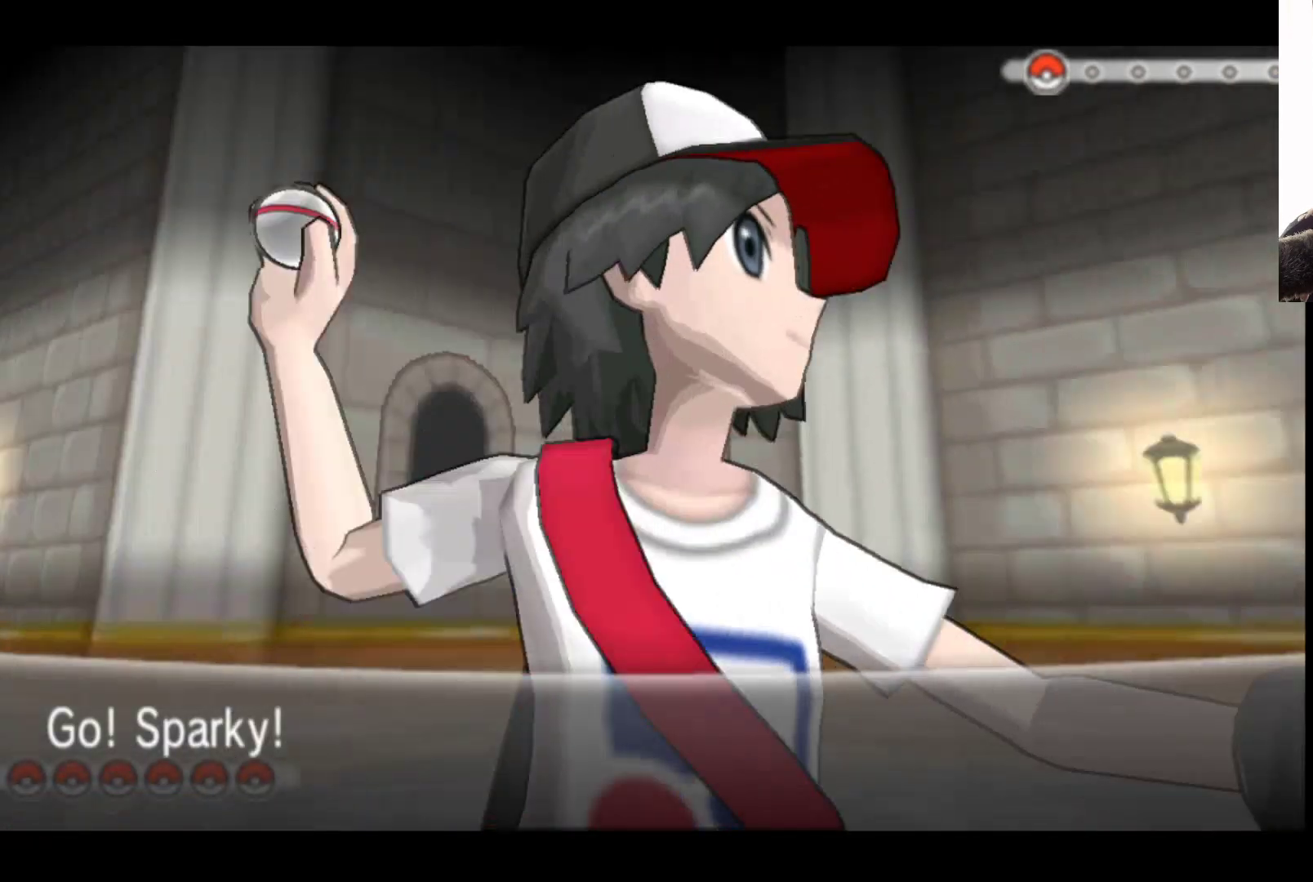
{"buttons": [], "left_stick": "center", "right_stick": "center", "events": [[217, "A", "down"], [483, "A", "up"]]}
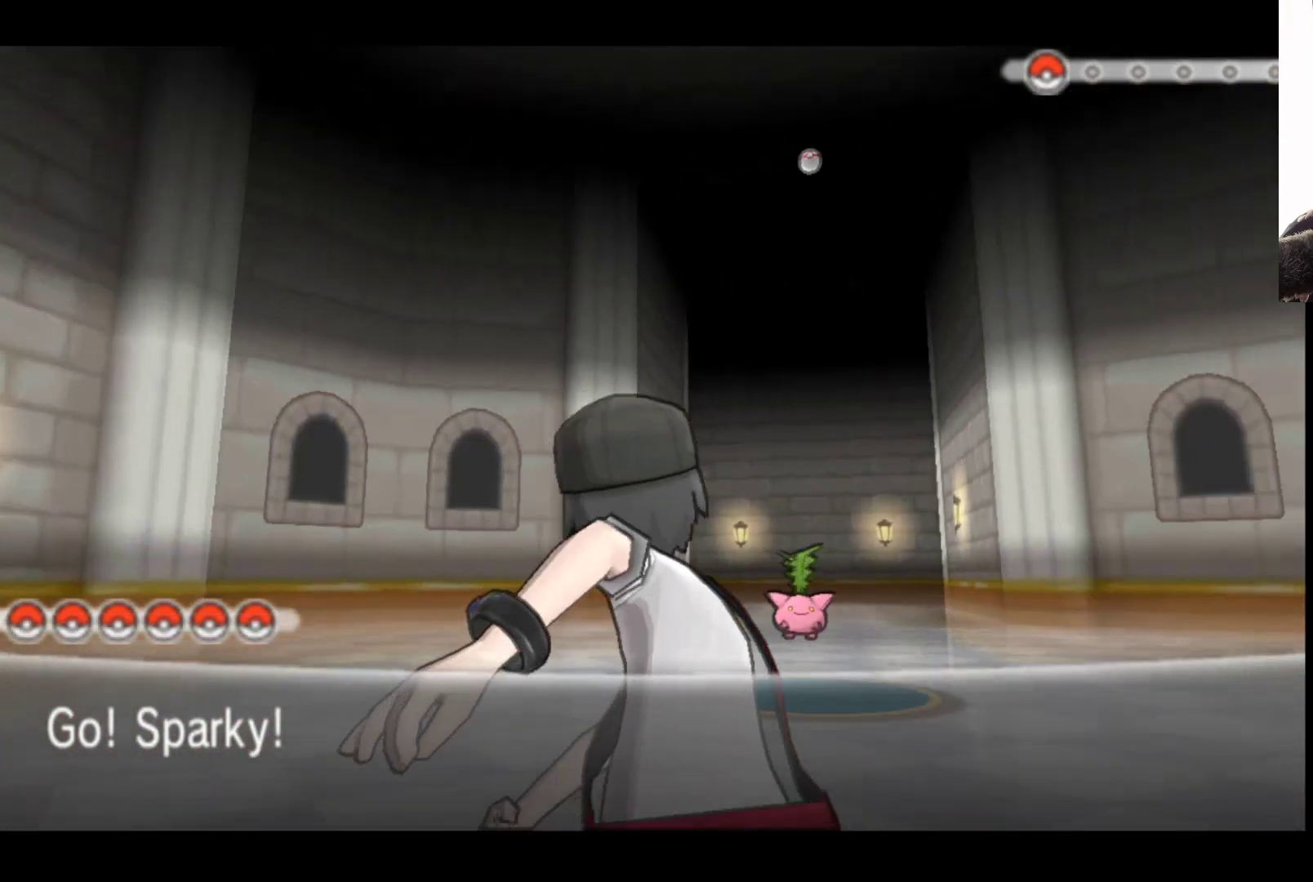
{"buttons": [], "left_stick": "center", "right_stick": "center", "events": []}
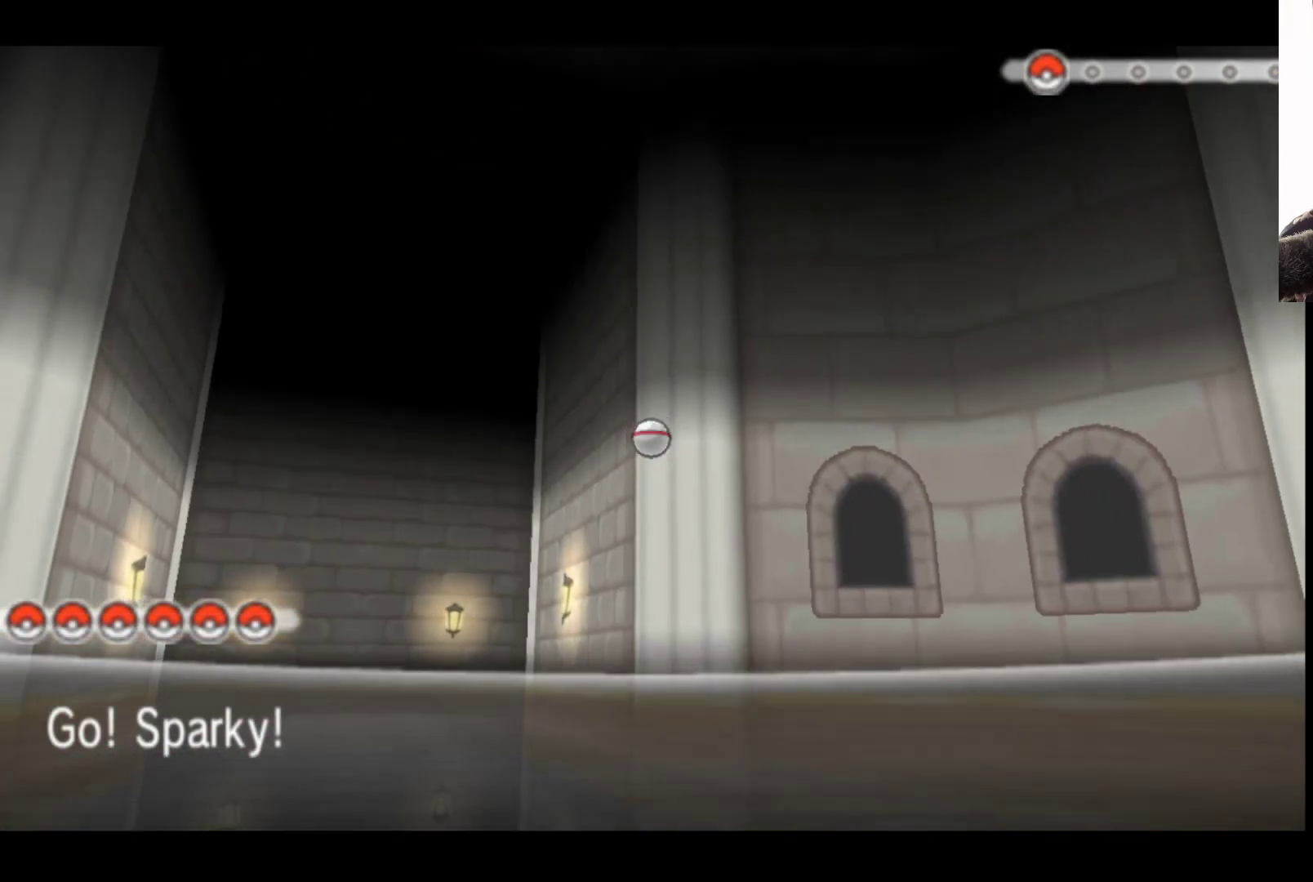
{"buttons": [], "left_stick": "center", "right_stick": "center", "events": []}
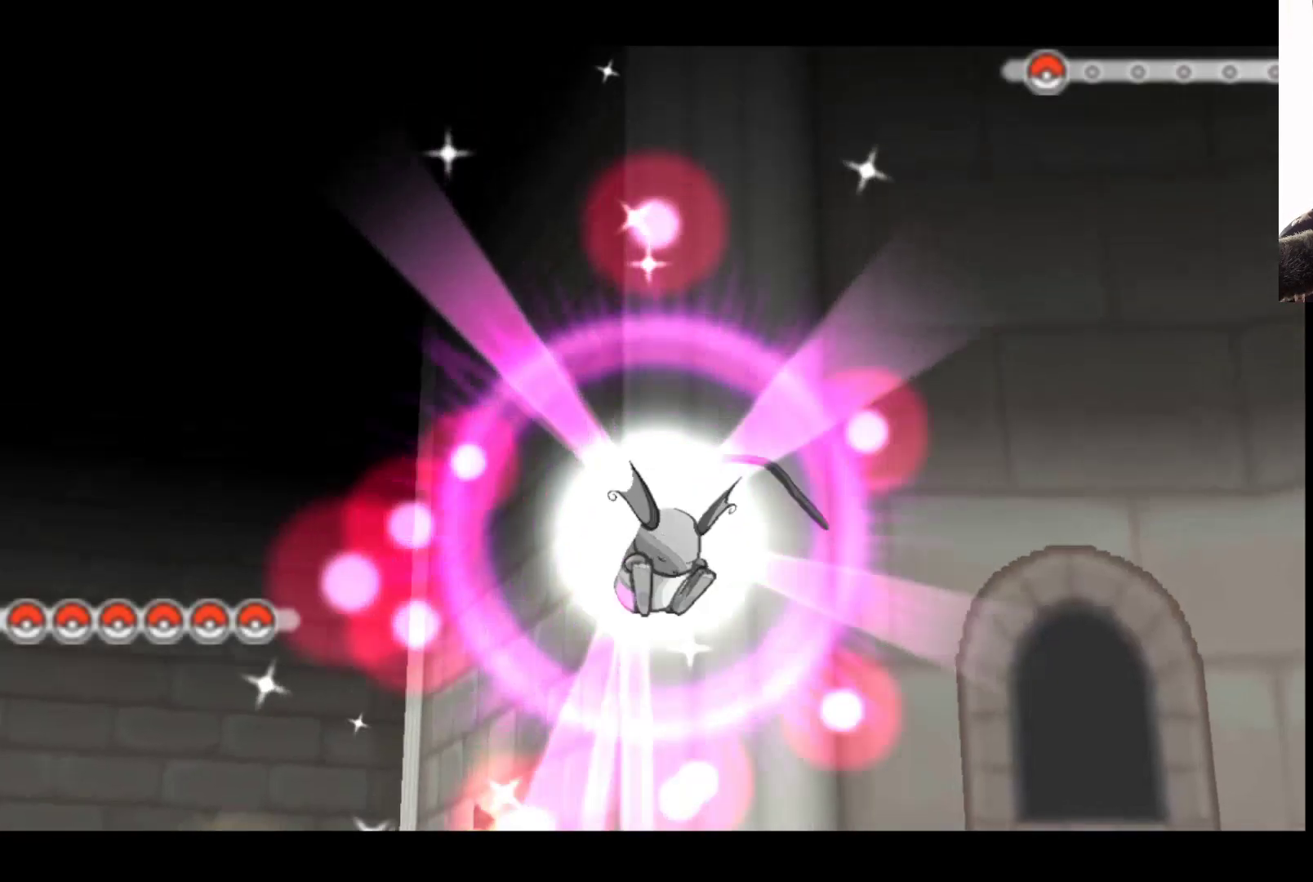
{"buttons": [], "left_stick": "center", "right_stick": "center", "events": []}
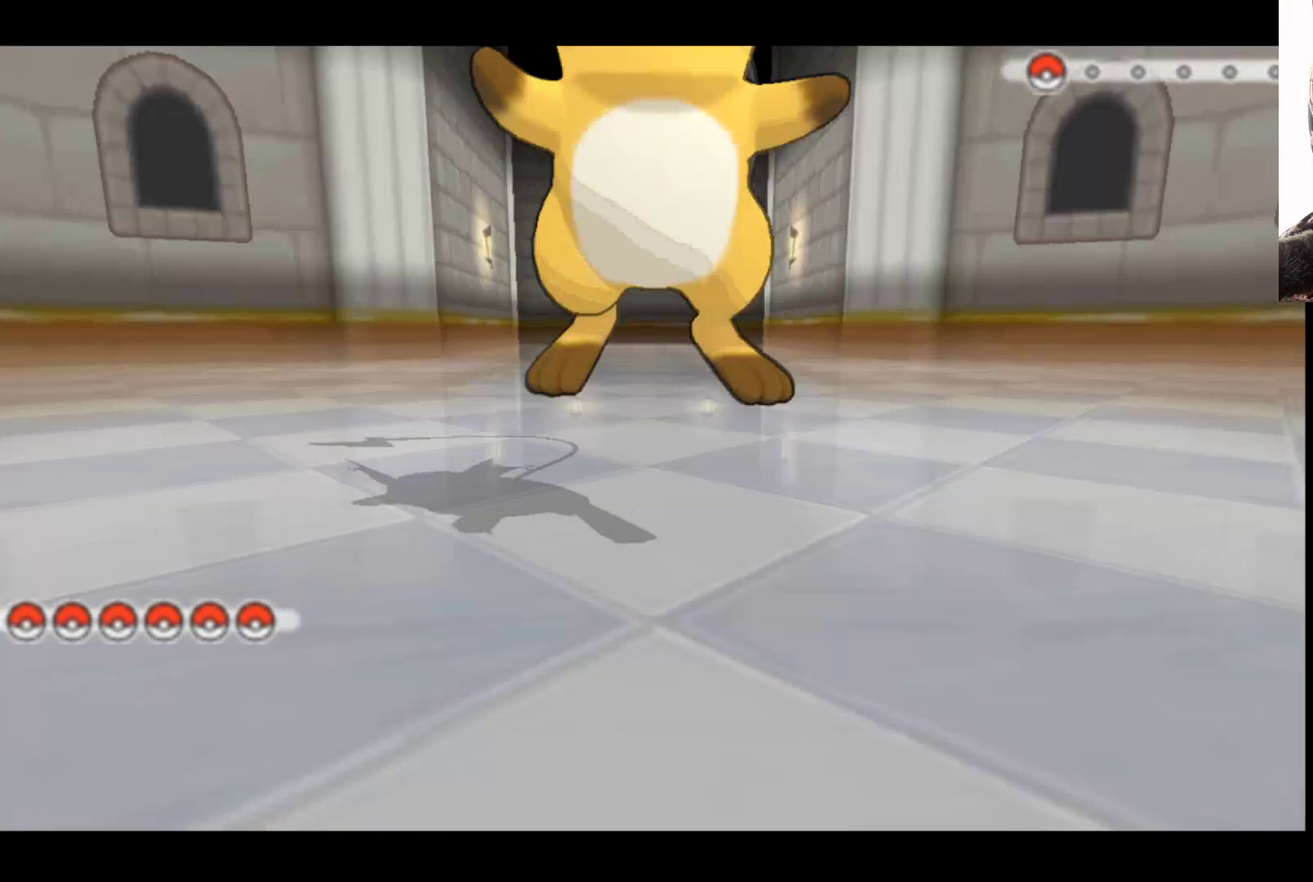
{"buttons": [], "left_stick": "center", "right_stick": "center", "events": []}
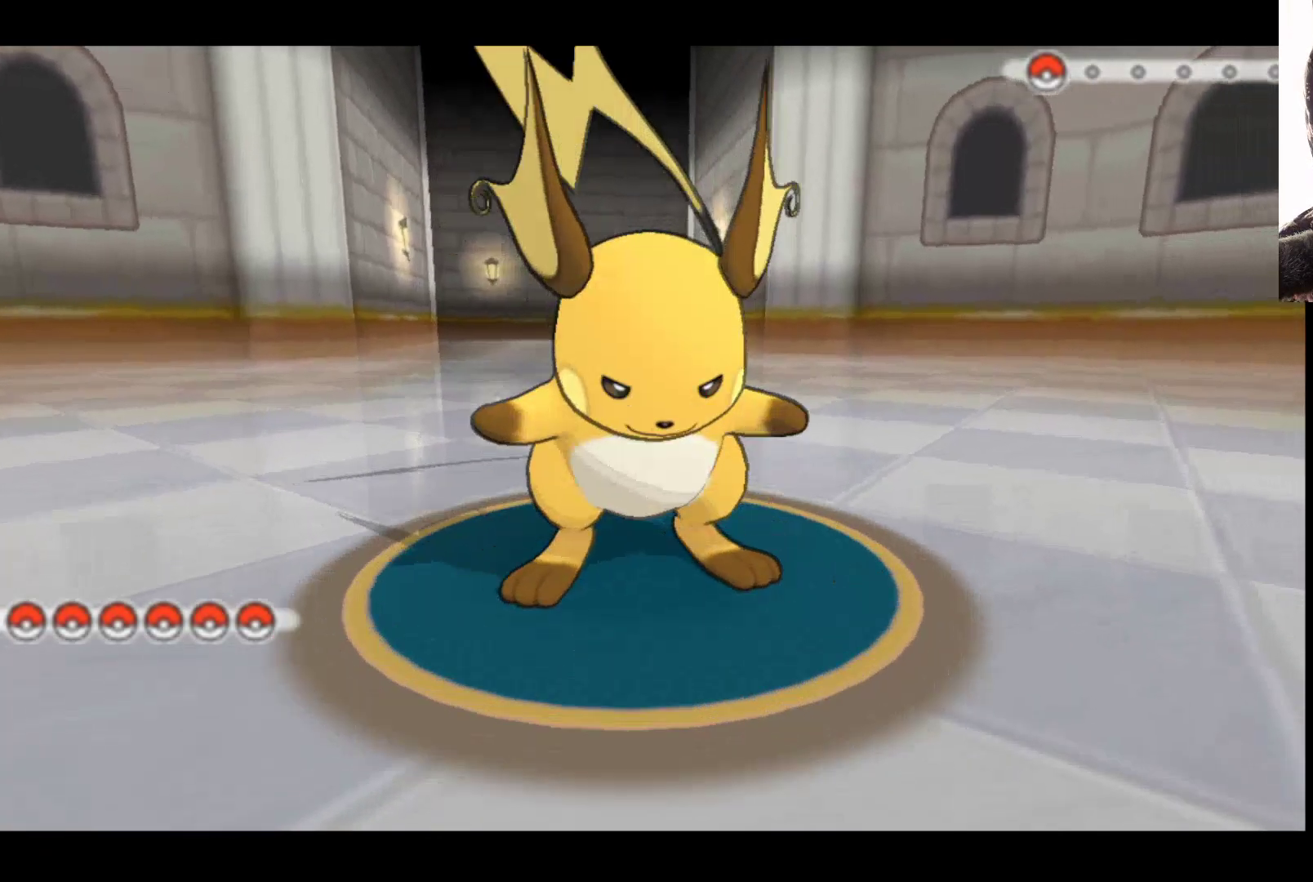
{"buttons": [], "left_stick": "center", "right_stick": "center", "events": []}
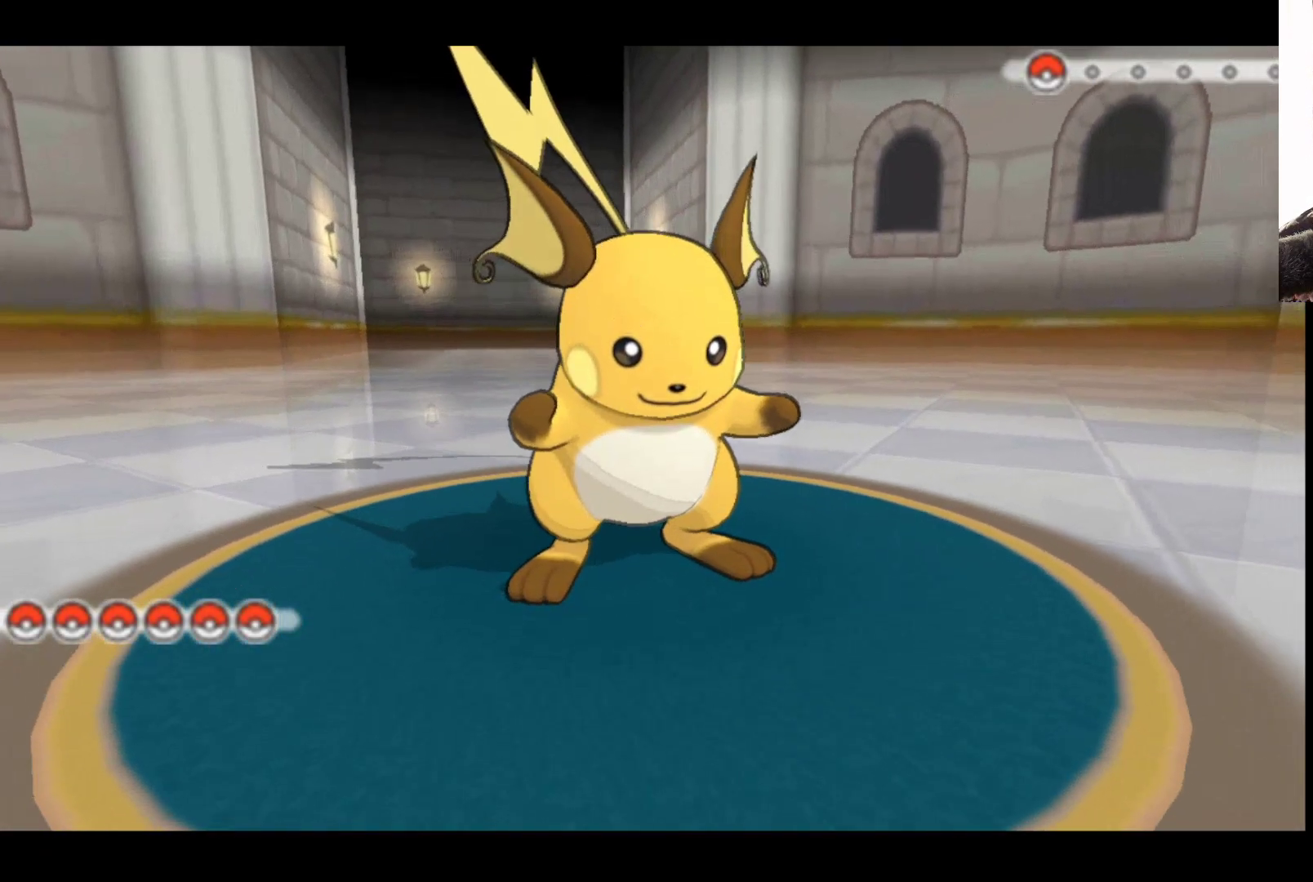
{"buttons": [], "left_stick": "center", "right_stick": "center", "events": []}
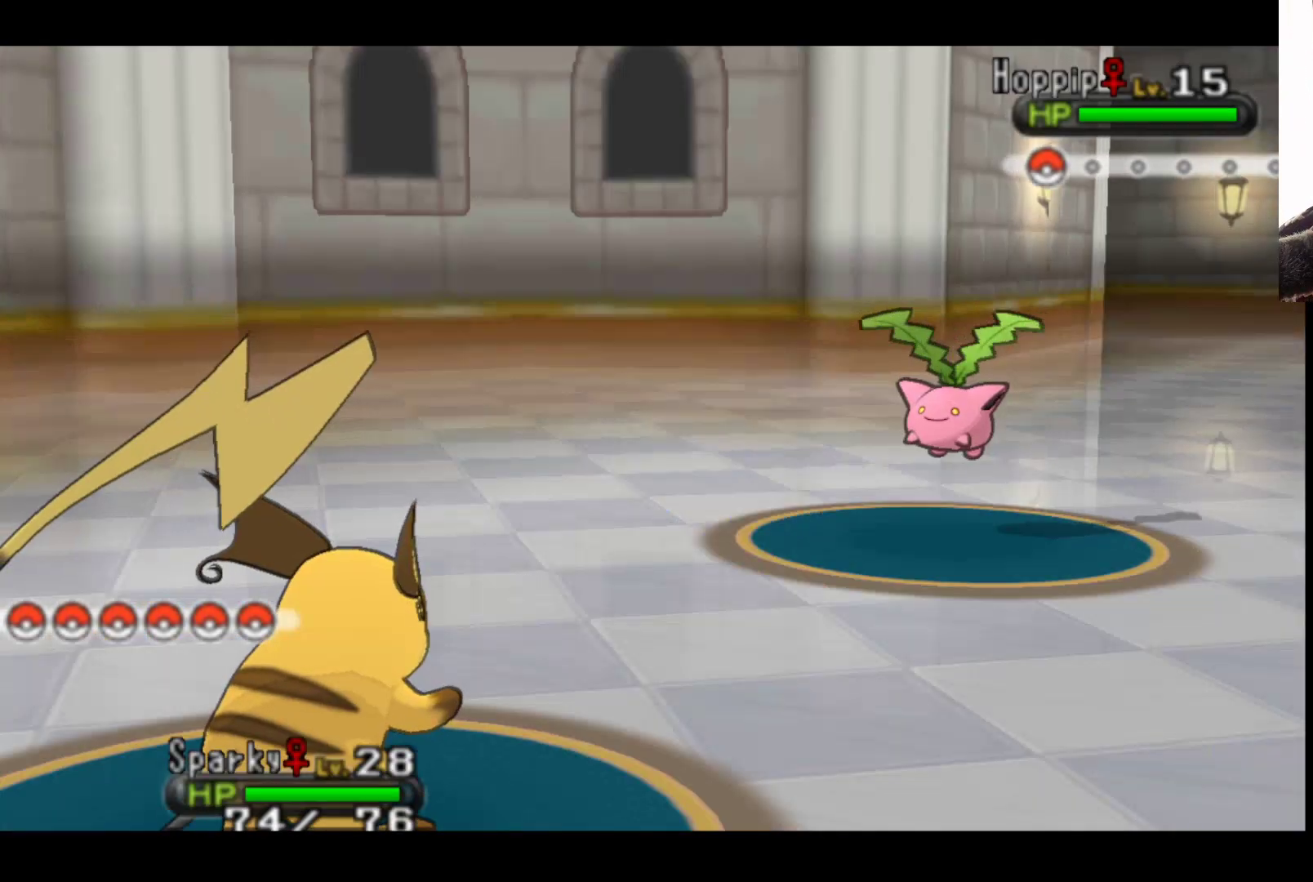
{"buttons": [], "left_stick": "center", "right_stick": "center", "events": []}
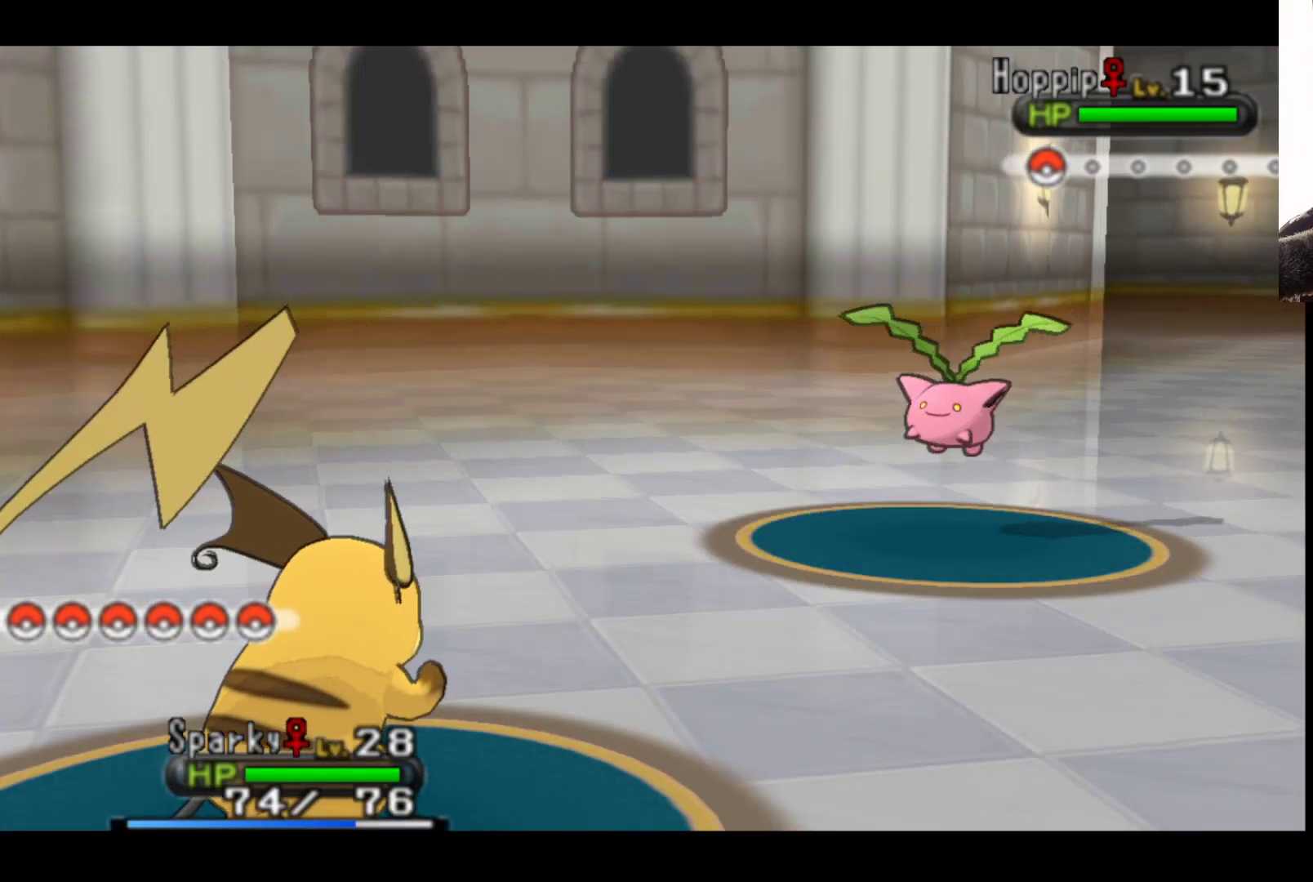
{"buttons": [], "left_stick": "center", "right_stick": "center", "events": []}
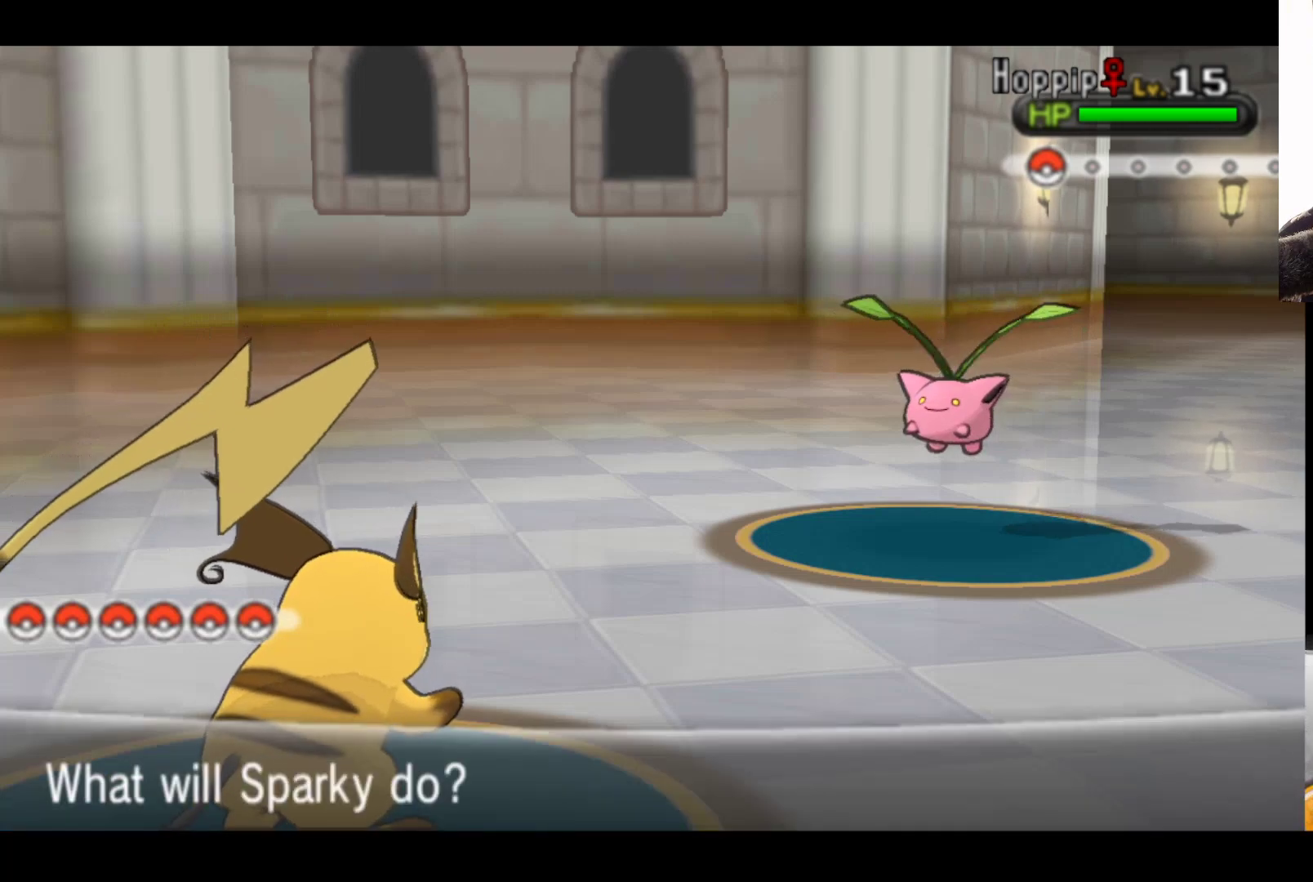
{"buttons": [], "left_stick": "center", "right_stick": "center", "events": [[300, "left_stick", "down-right"], [367, "left_stick", "center"]]}
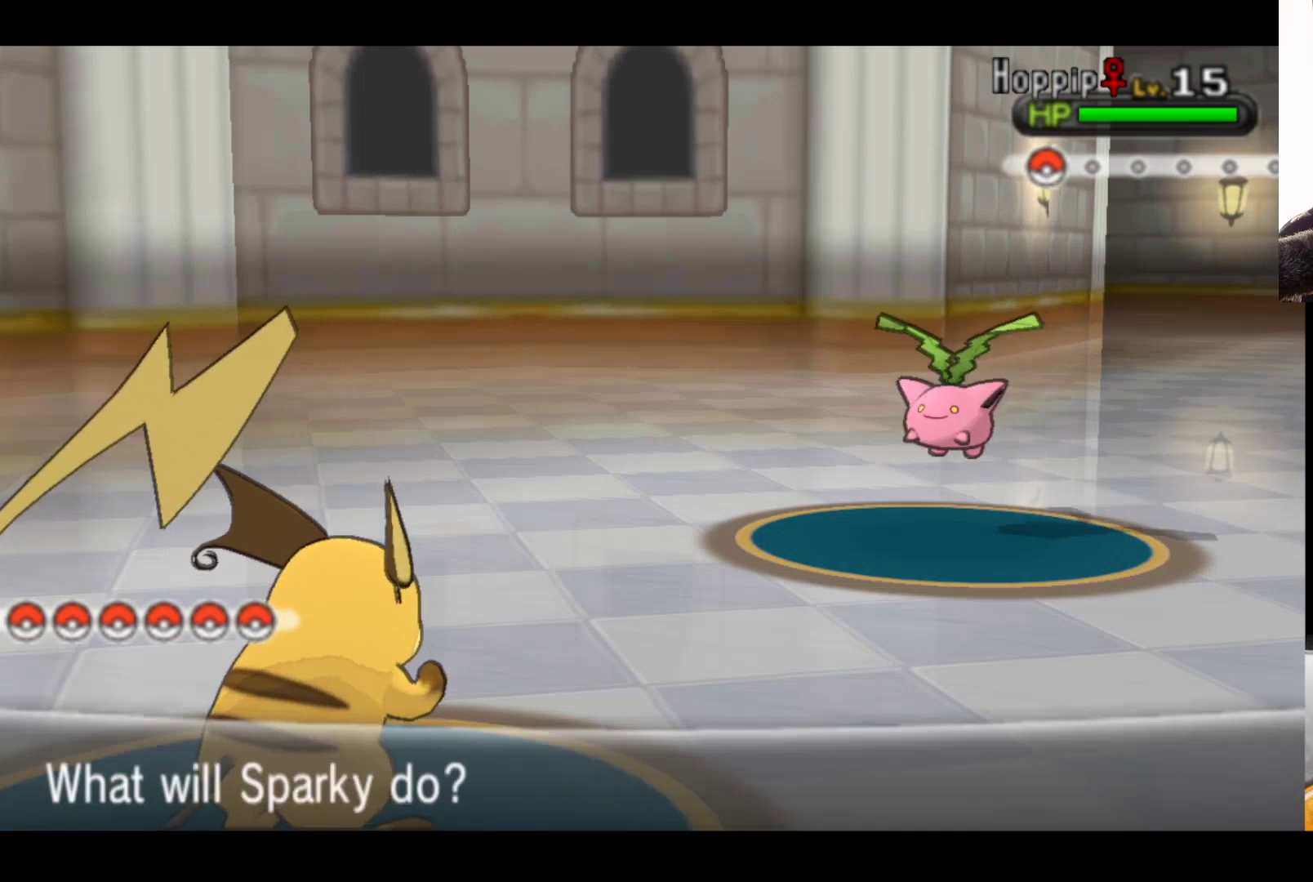
{"buttons": [], "left_stick": "center", "right_stick": "center", "events": [[300, "left_stick", "right"], [450, "left_stick", "center"]]}
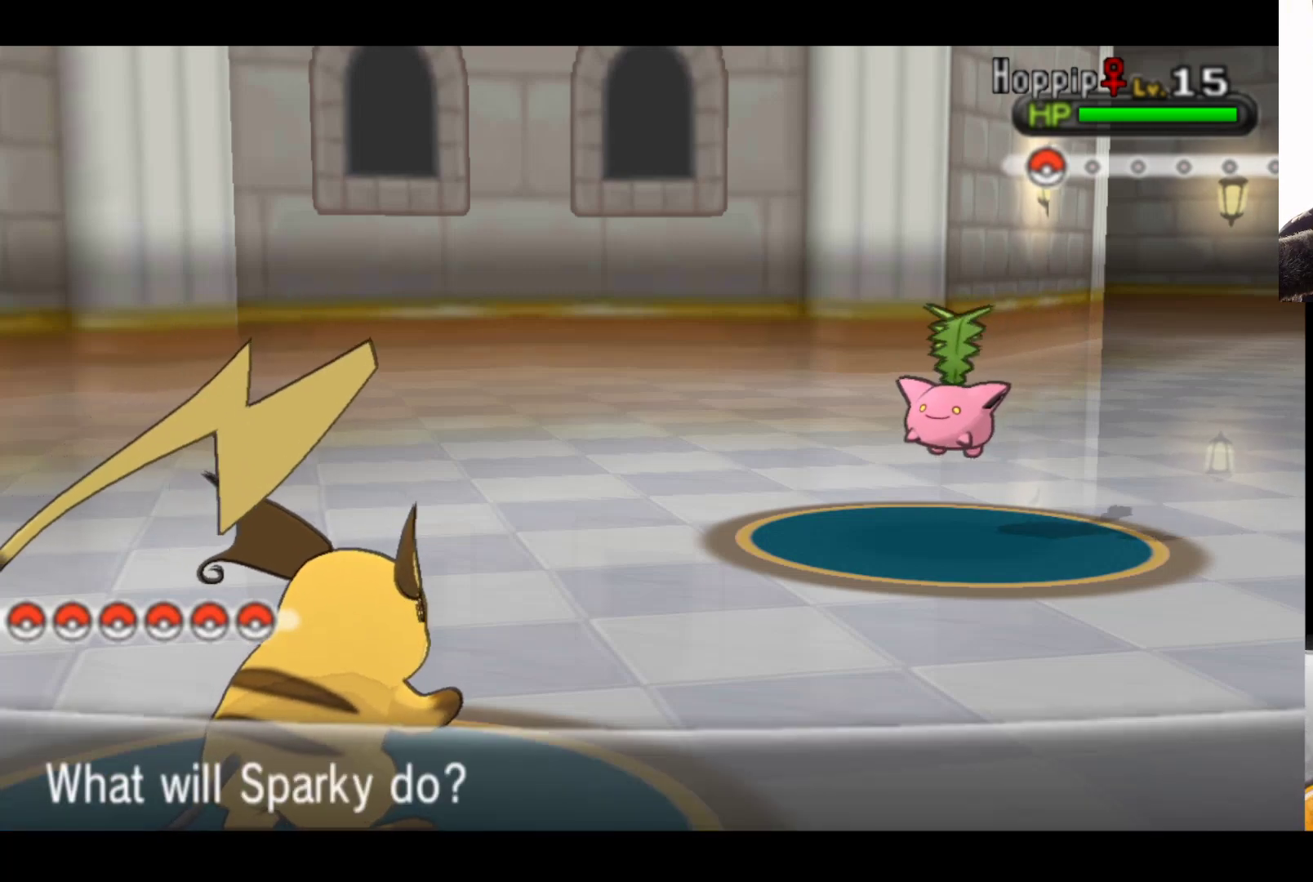
{"buttons": [], "left_stick": "center", "right_stick": "center", "events": [[183, "left_stick", "right"], [300, "left_stick", "center"]]}
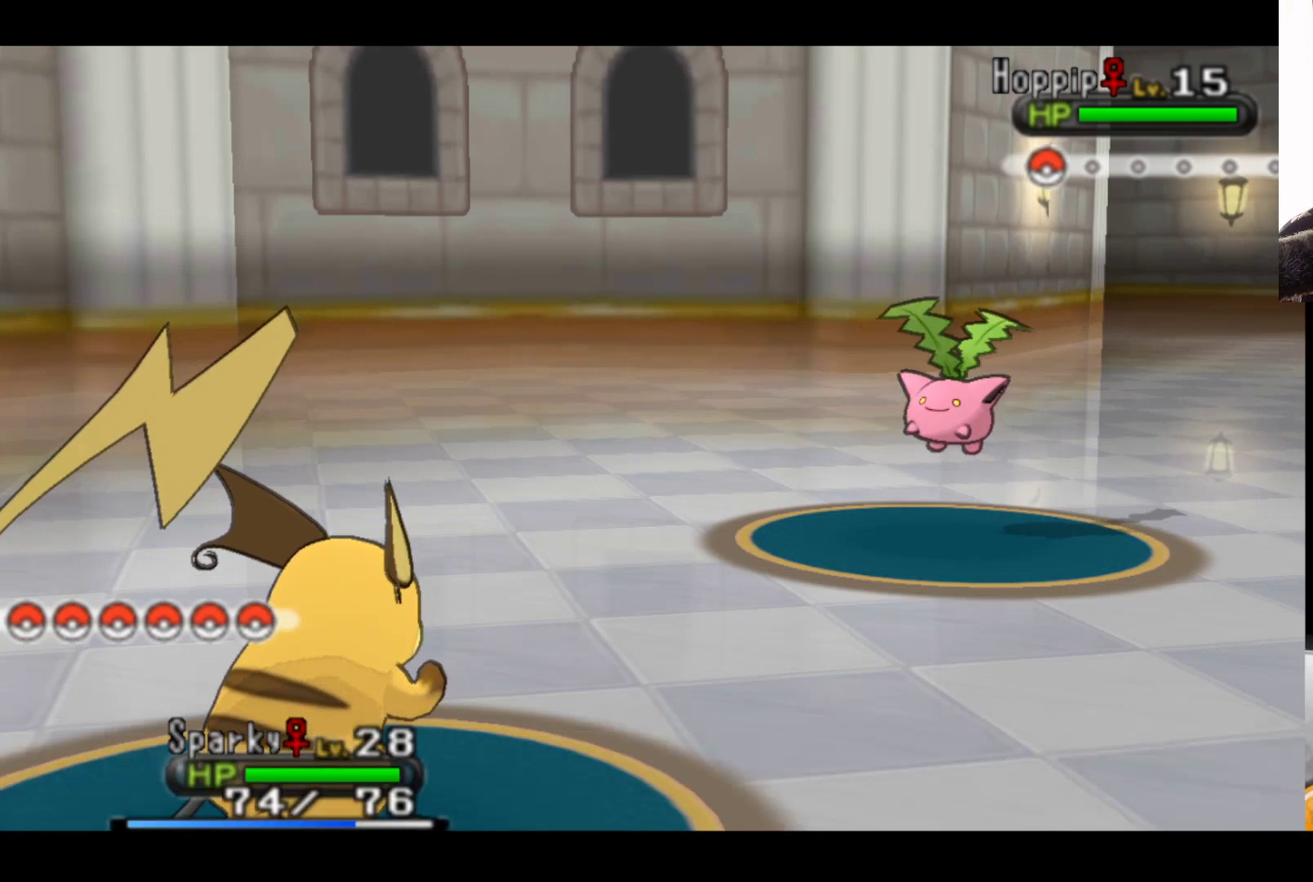
{"buttons": ["A"], "left_stick": "center", "right_stick": "center", "events": [[433, "A", "down"]]}
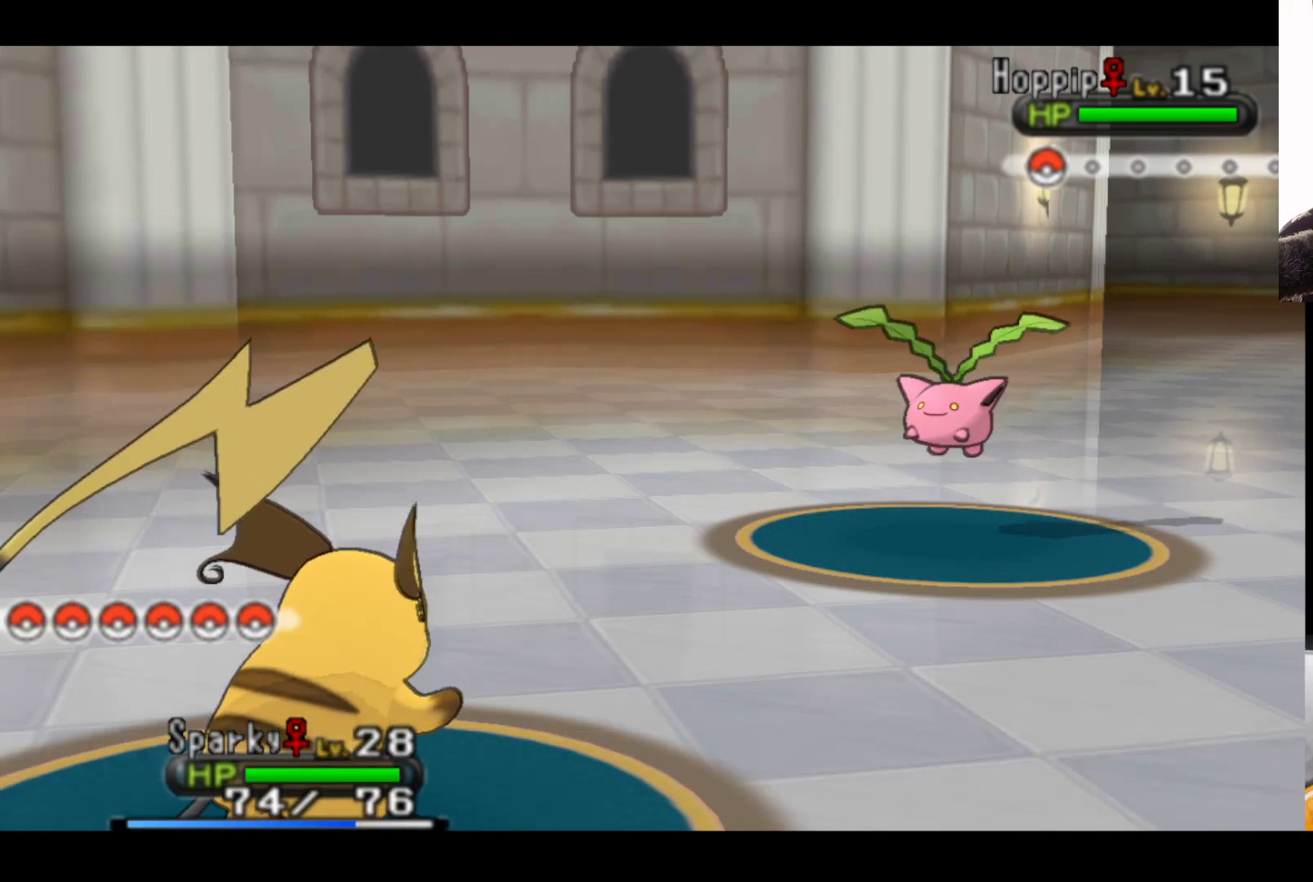
{"buttons": [], "left_stick": "center", "right_stick": "center", "events": [[83, "A", "up"]]}
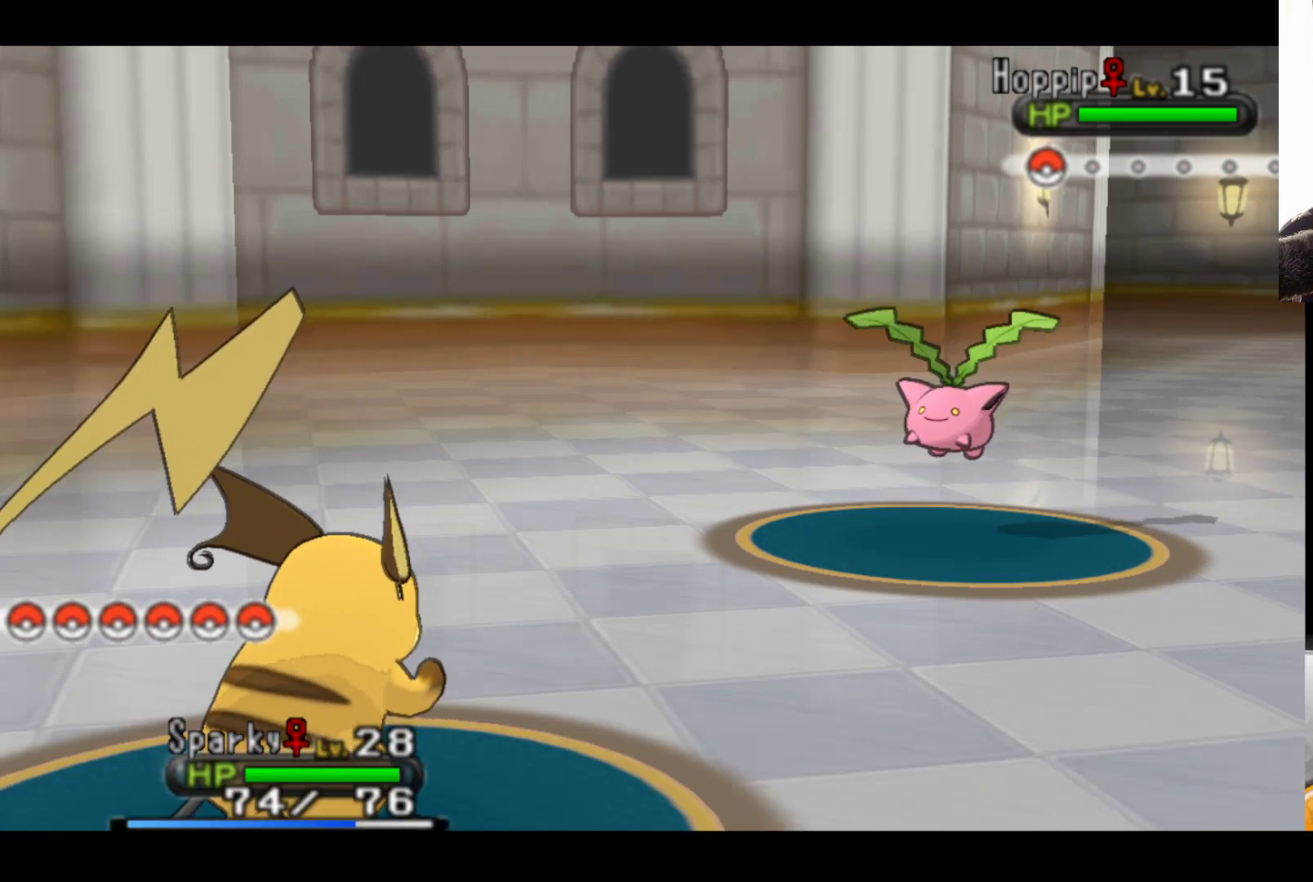
{"buttons": [], "left_stick": "center", "right_stick": "center", "events": []}
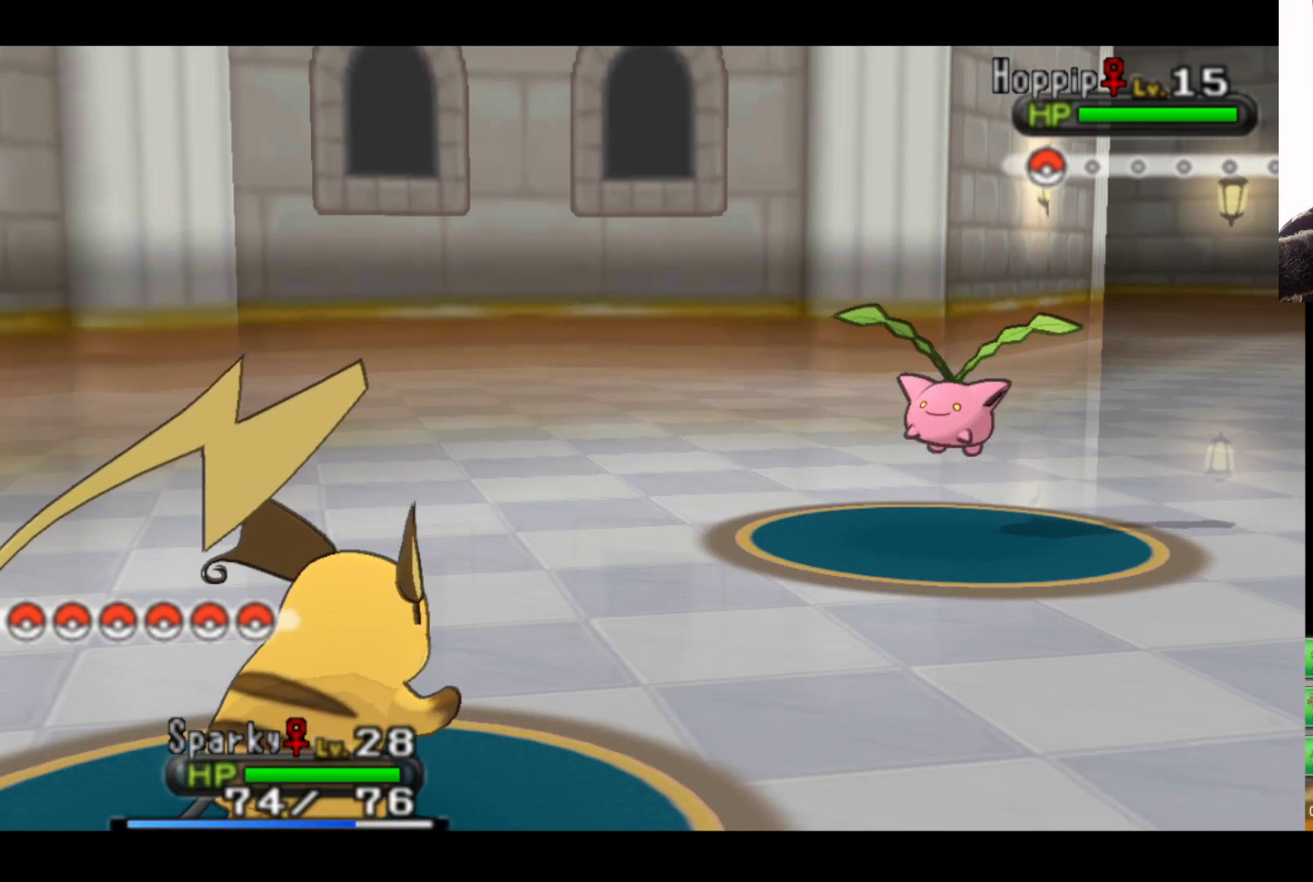
{"buttons": [], "left_stick": "center", "right_stick": "center", "events": []}
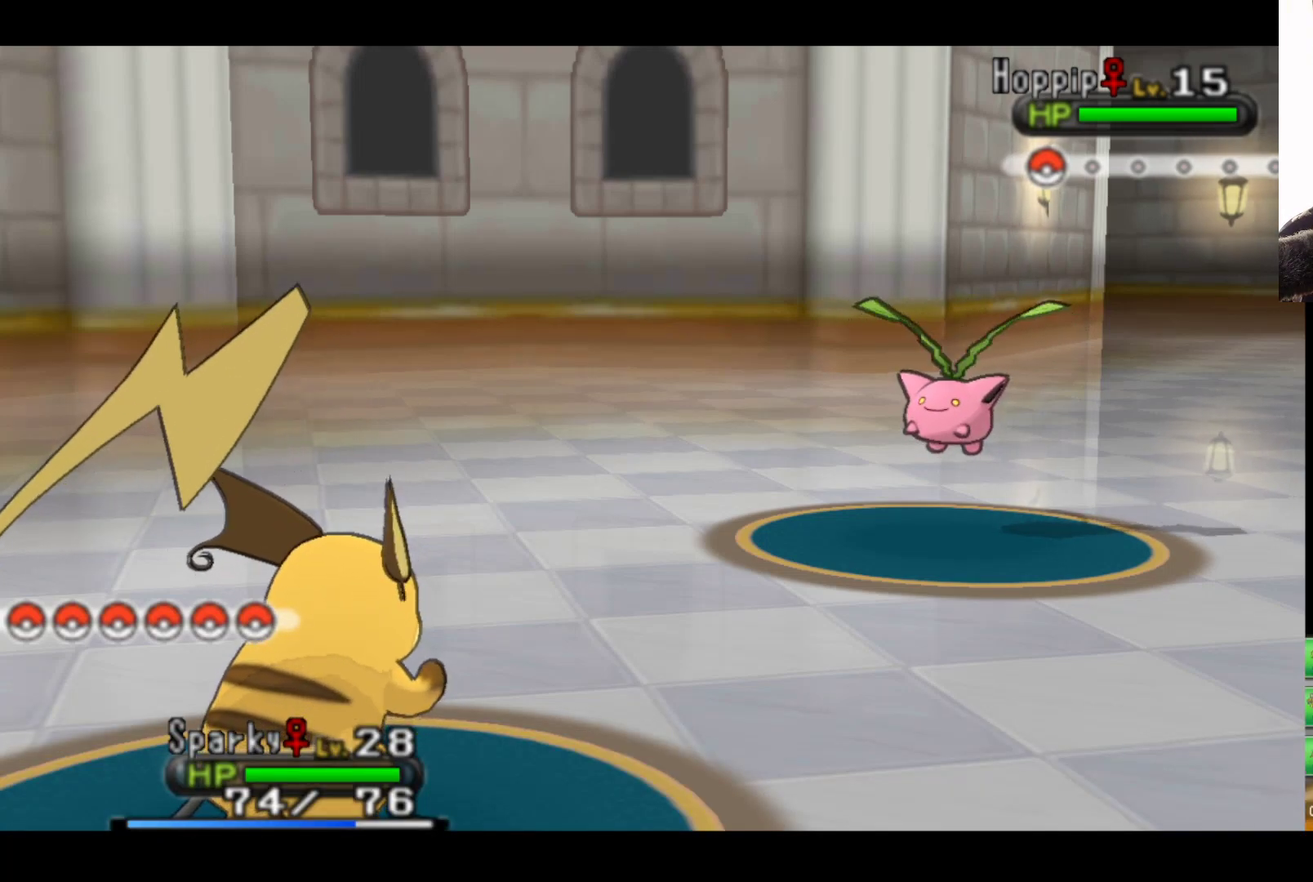
{"buttons": [], "left_stick": "center", "right_stick": "center", "events": []}
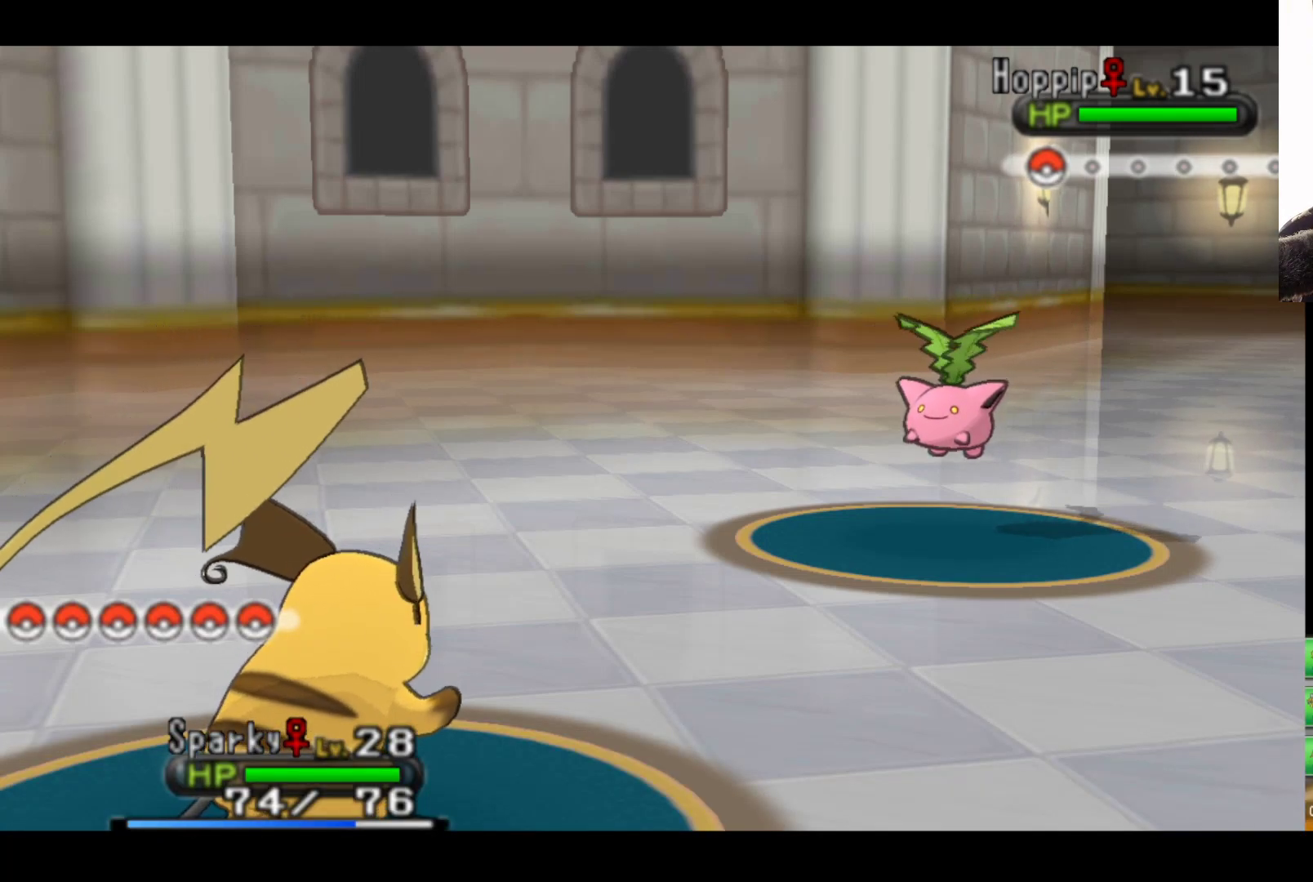
{"buttons": [], "left_stick": "center", "right_stick": "center", "events": [[67, "left_stick", "down"], [300, "left_stick", "center"]]}
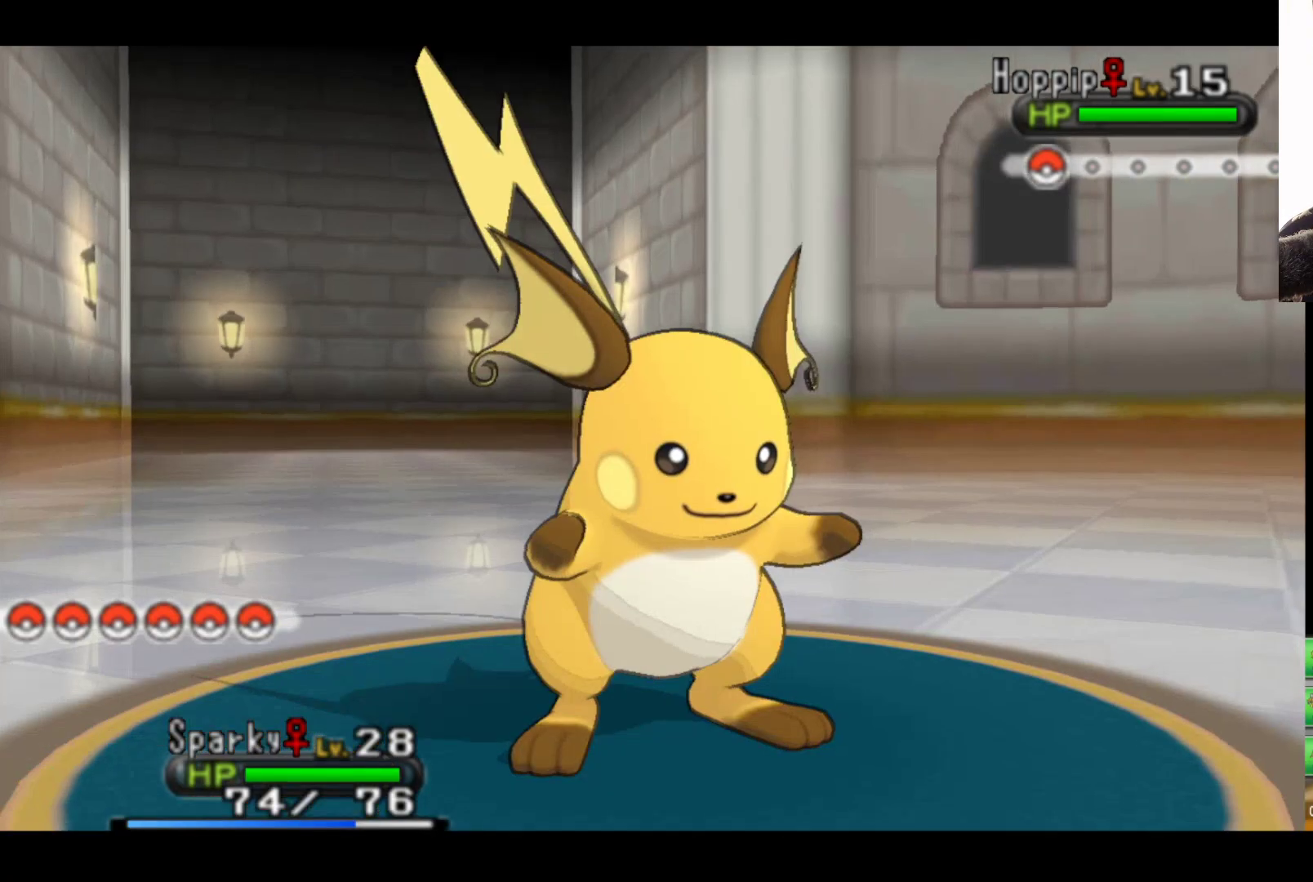
{"buttons": [], "left_stick": "center", "right_stick": "center", "events": []}
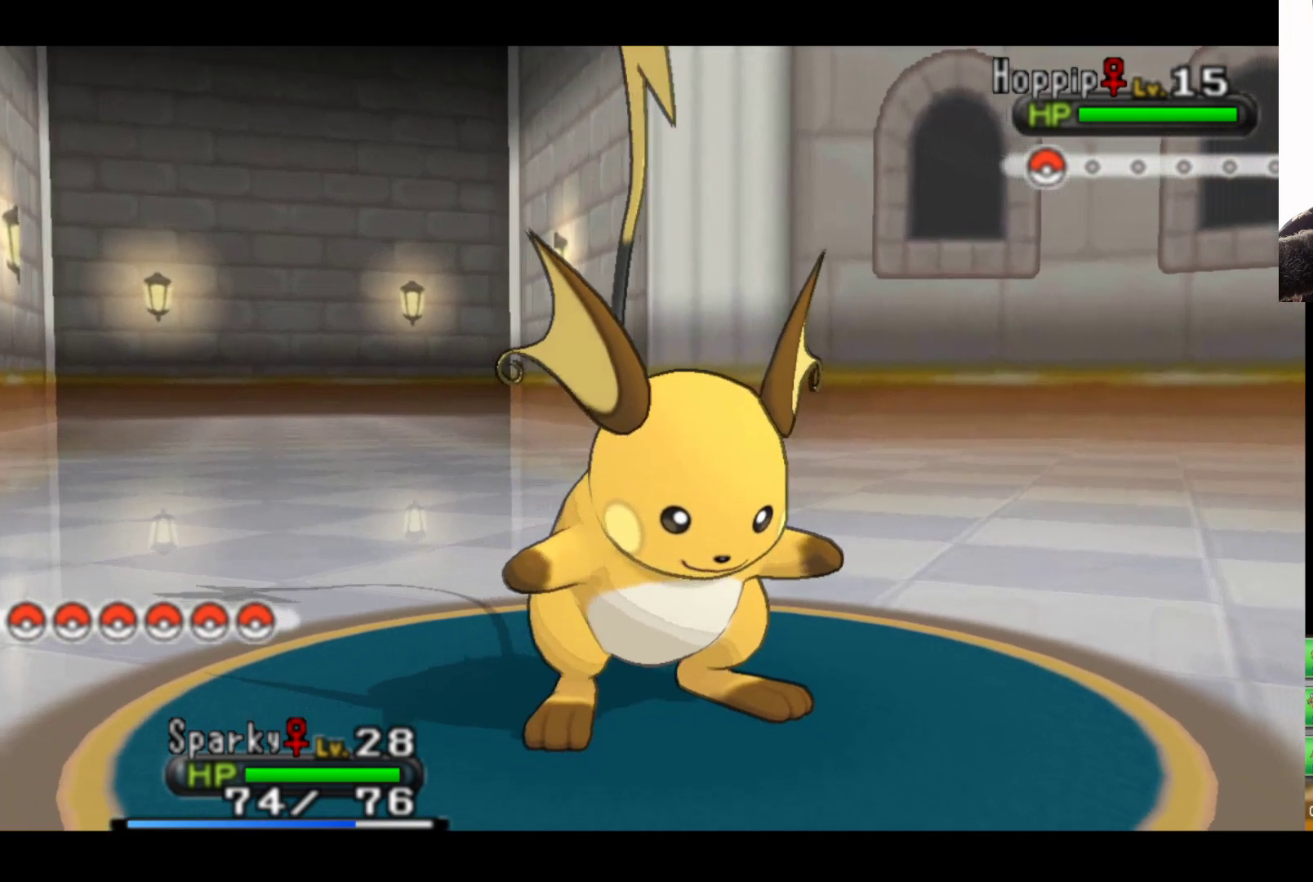
{"buttons": ["A"], "left_stick": "center", "right_stick": "center", "events": [[67, "left_stick", "down"], [283, "left_stick", "center"], [500, "A", "down"]]}
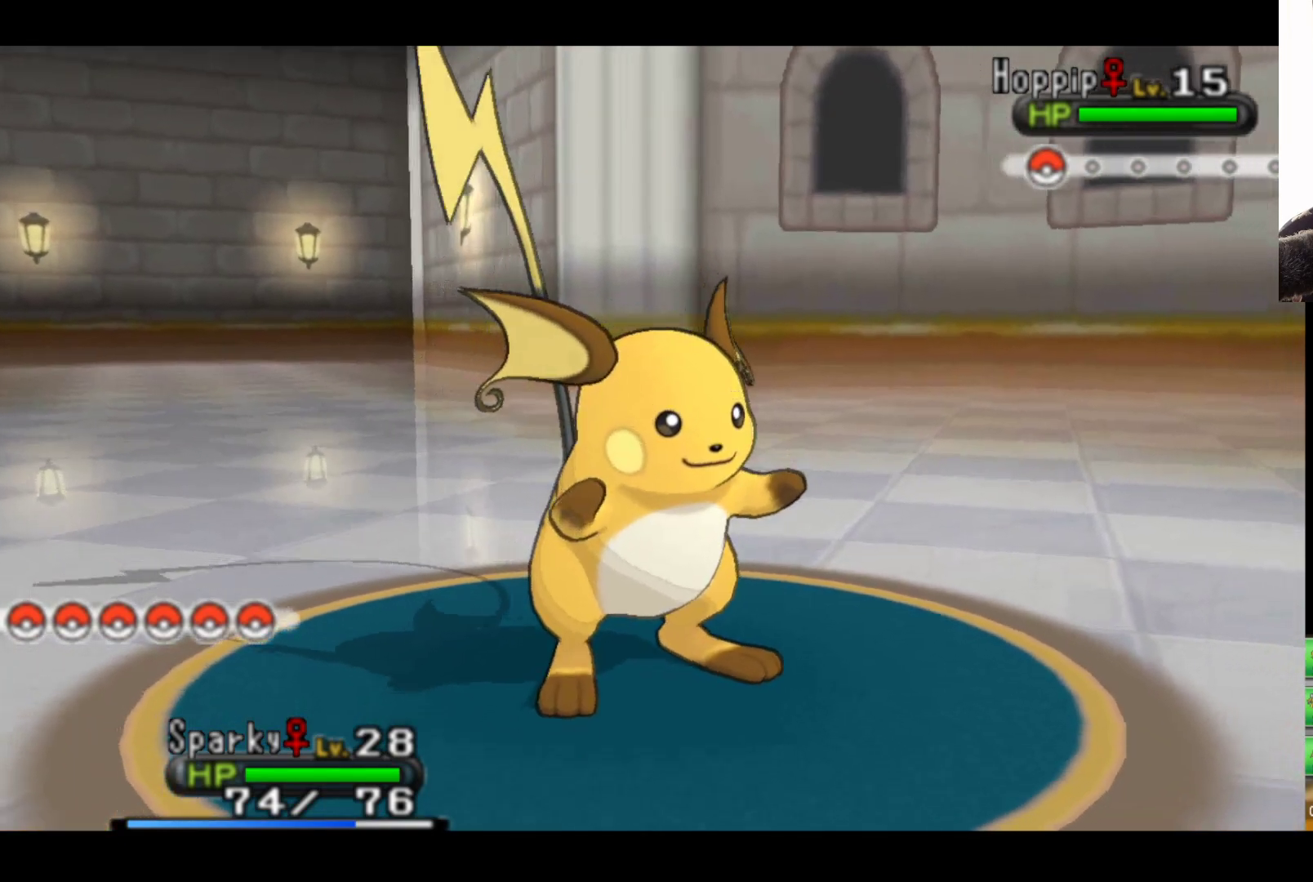
{"buttons": [], "left_stick": "center", "right_stick": "center", "events": [[167, "A", "up"]]}
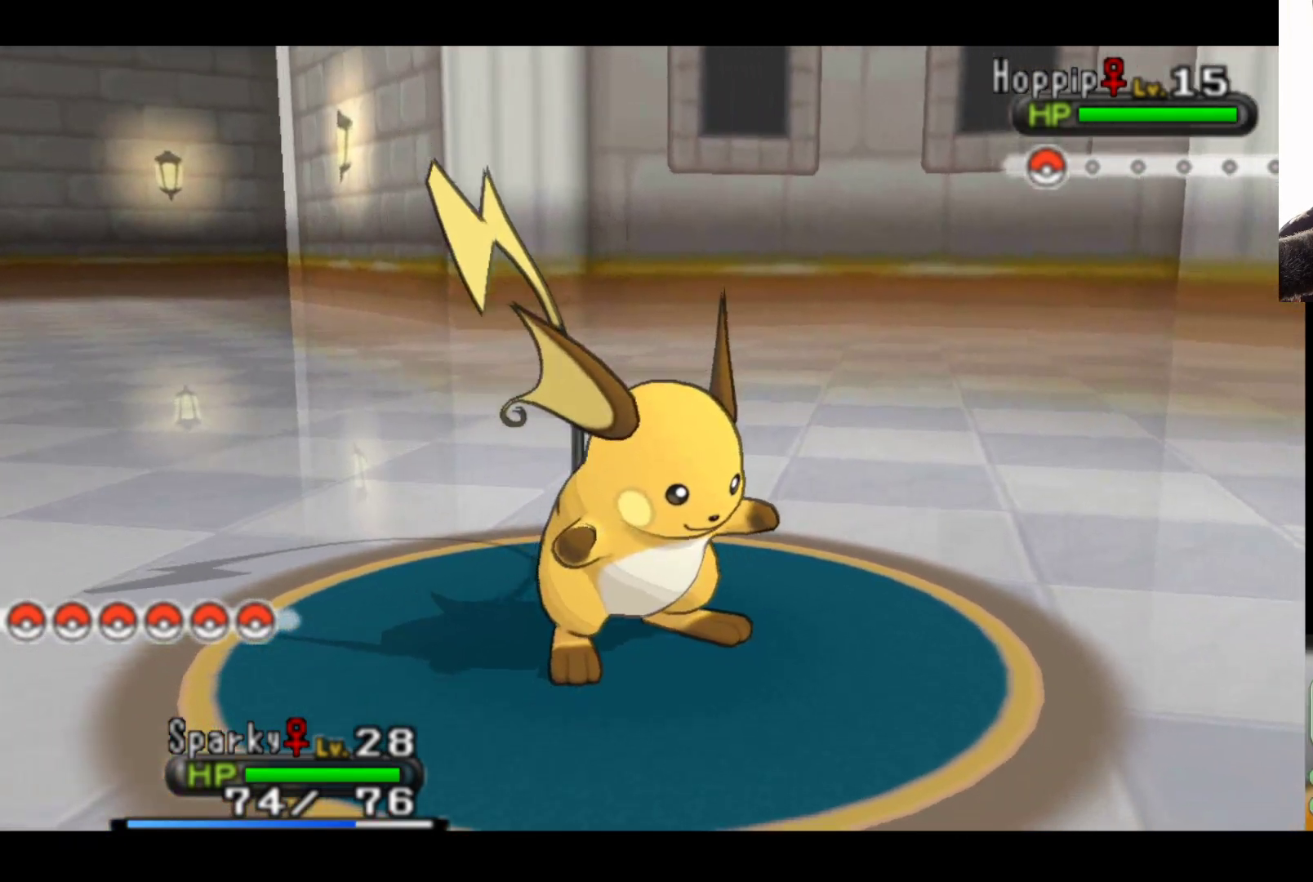
{"buttons": [], "left_stick": "center", "right_stick": "center", "events": []}
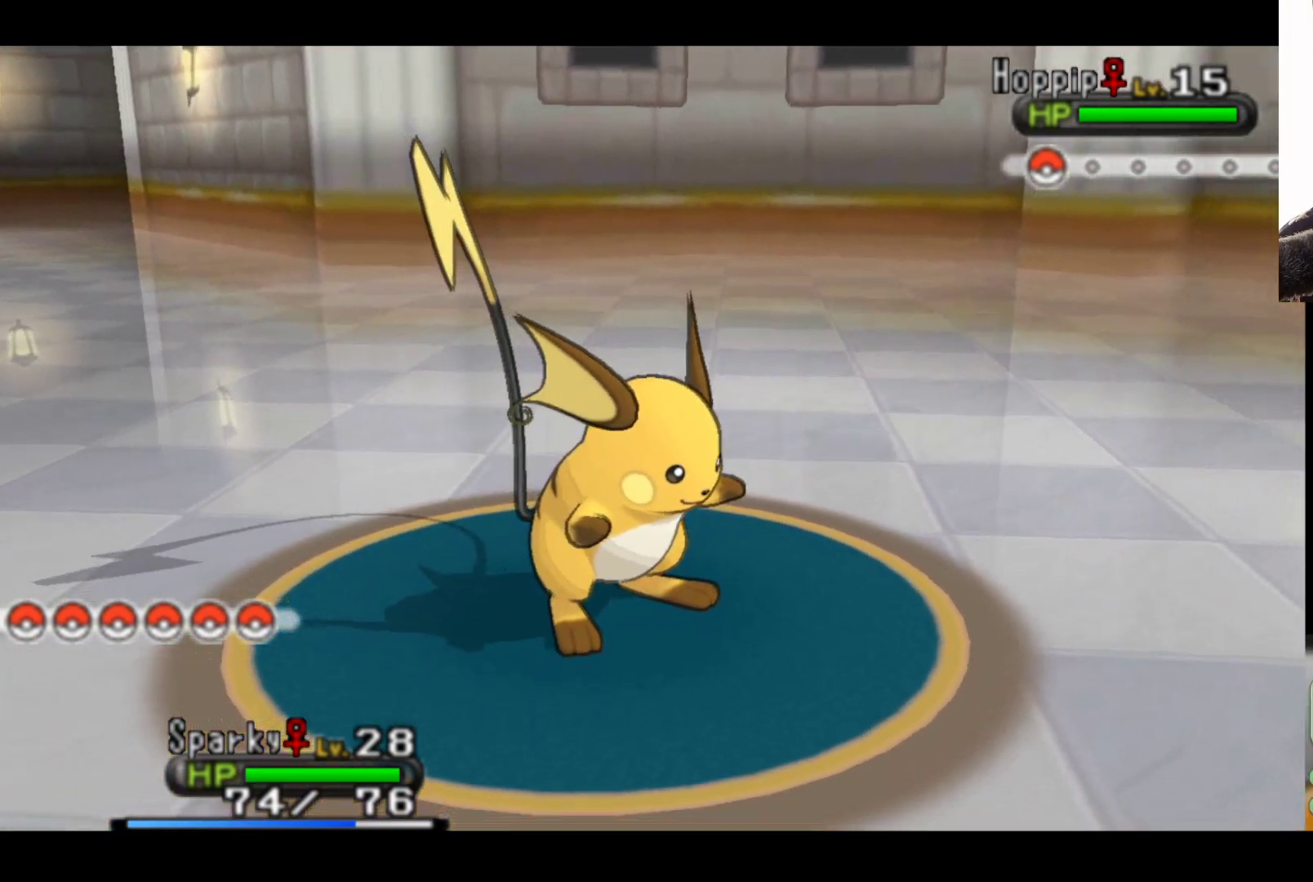
{"buttons": [], "left_stick": "center", "right_stick": "center", "events": [[33, "A", "down"], [217, "A", "up"]]}
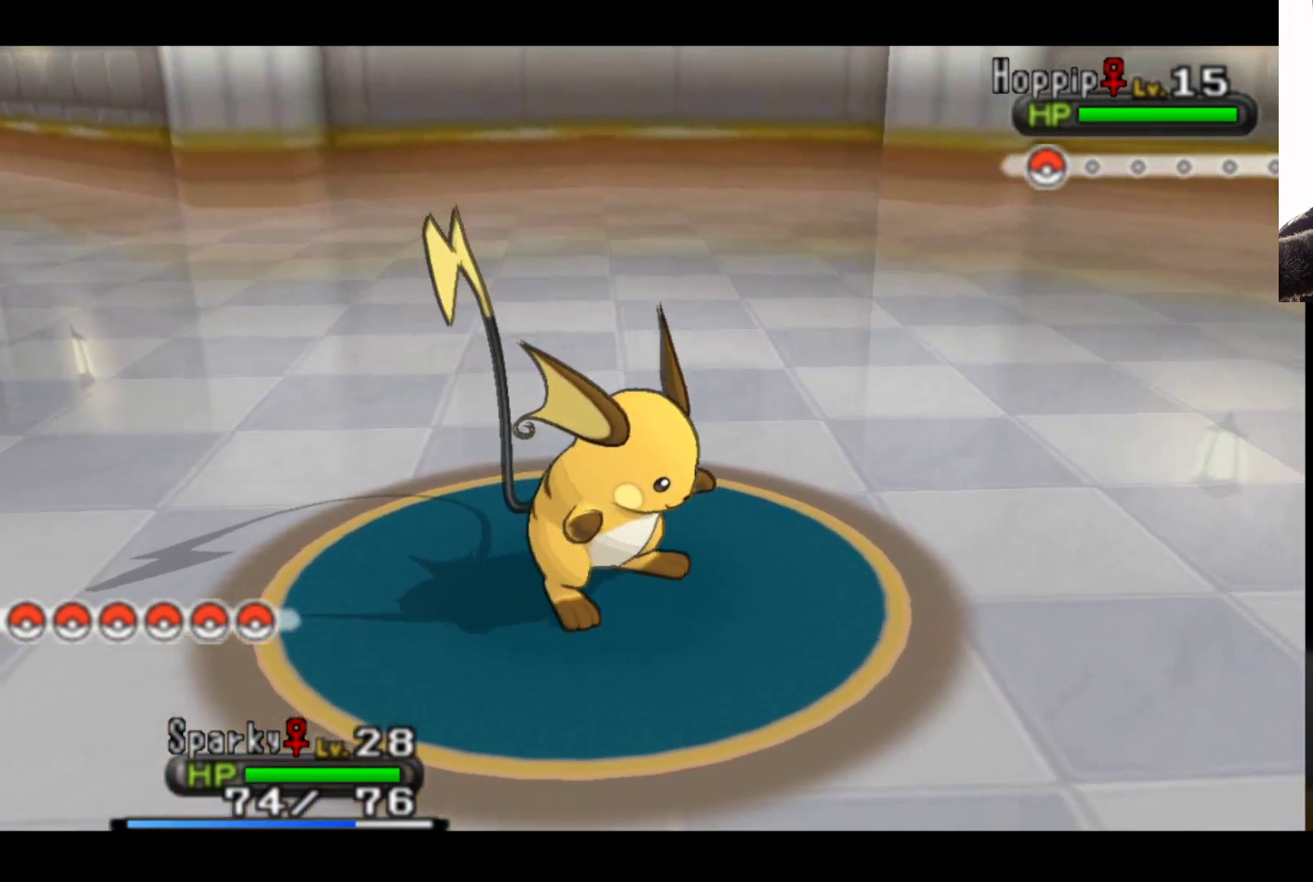
{"buttons": [], "left_stick": "center", "right_stick": "center", "events": []}
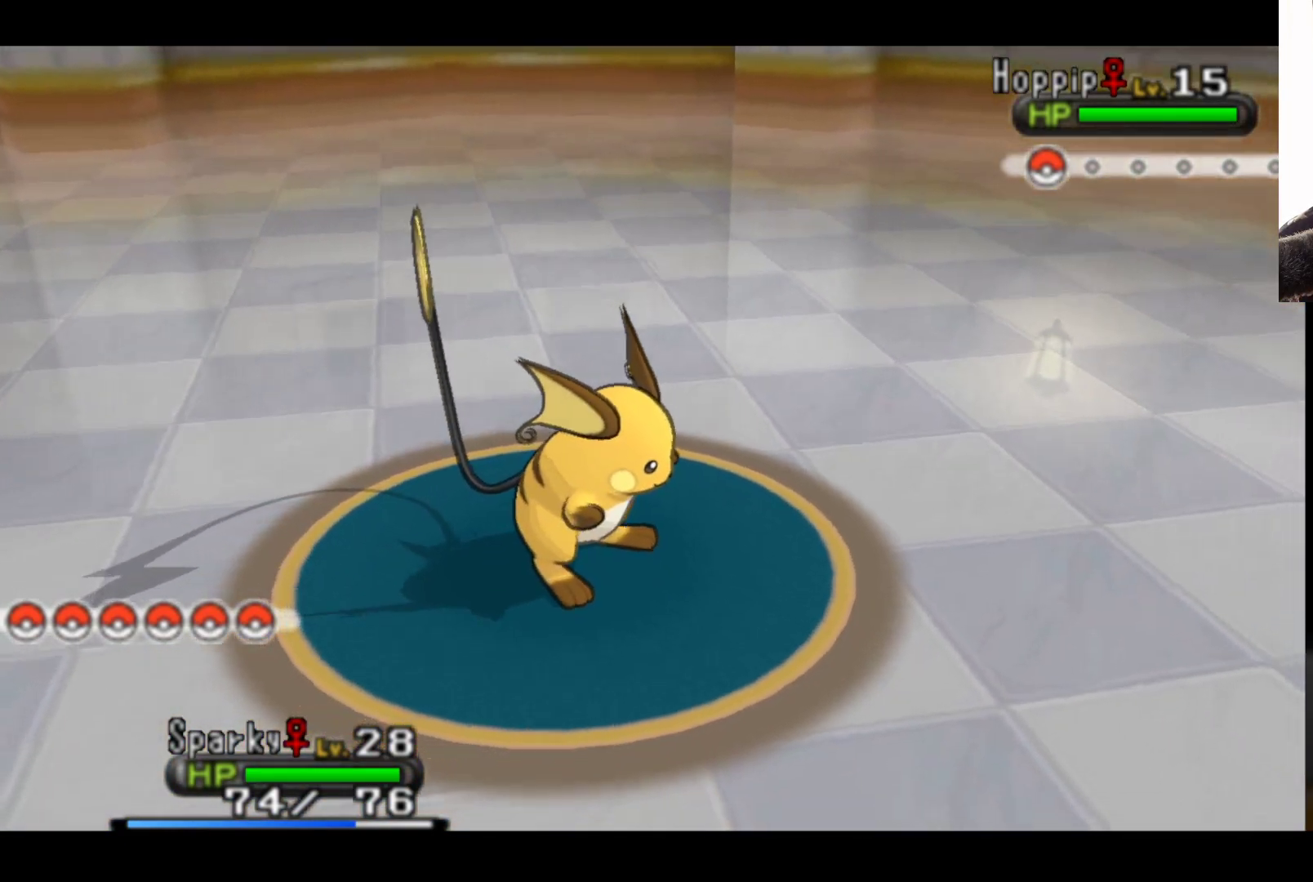
{"buttons": [], "left_stick": "center", "right_stick": "center", "events": []}
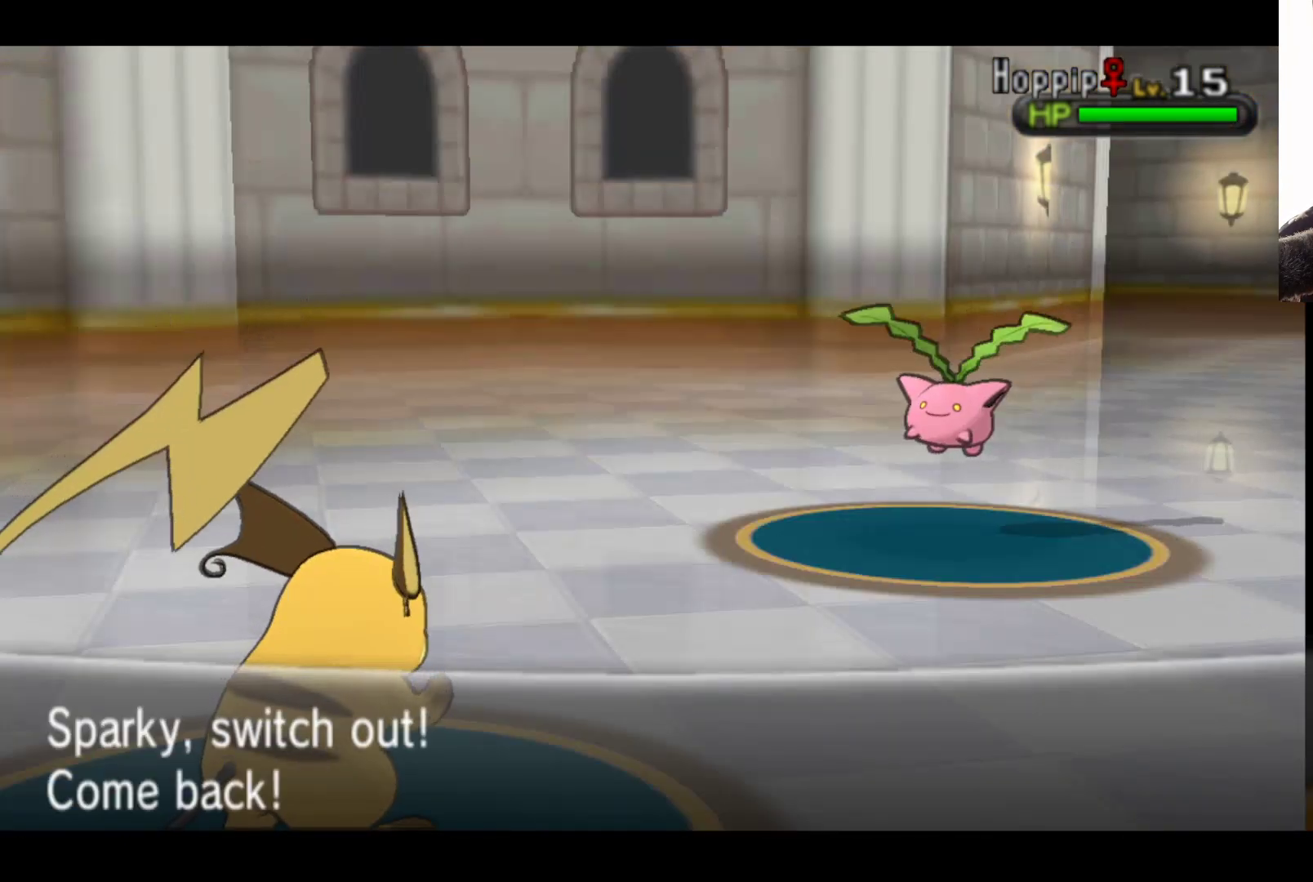
{"buttons": [], "left_stick": "center", "right_stick": "center", "events": [[83, "A", "down"], [333, "A", "up"]]}
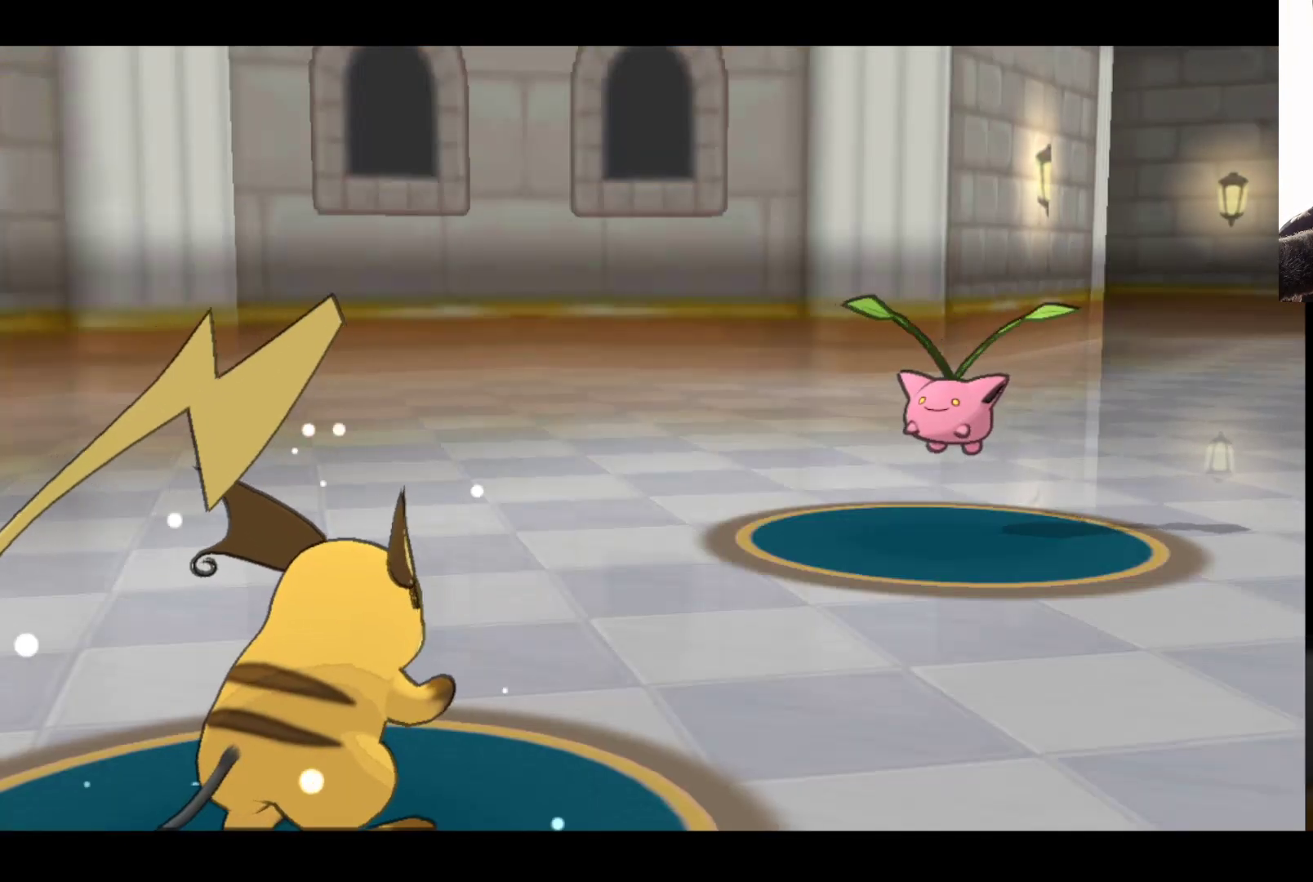
{"buttons": [], "left_stick": "center", "right_stick": "center", "events": []}